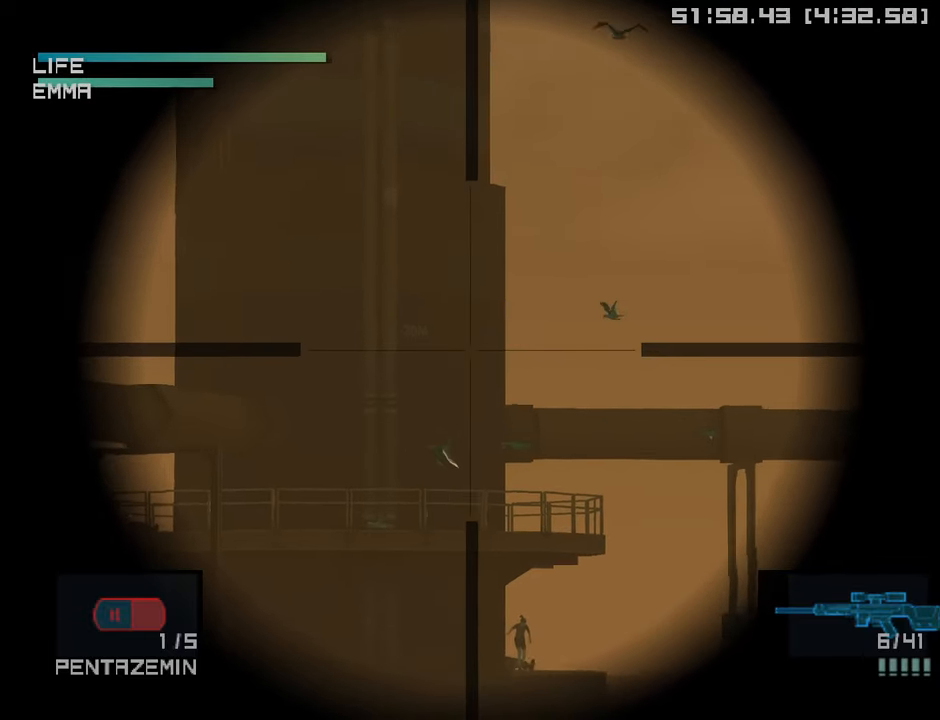
Gameplay with a controller (PlayStation layout); each line is a JSON object with the inputs held at the frame after it. "events" lists button and stick changes between this image and that frame as [ms after this image, input, new state], when the widget could be followed in between.
{"buttons": ["R2"], "left_stick": "center", "right_stick": "center", "events": [[17, "R2", "down"], [100, "R2", "up"], [200, "R2", "down"], [417, "DPAD_UP", "down"], [483, "DPAD_UP", "up"]]}
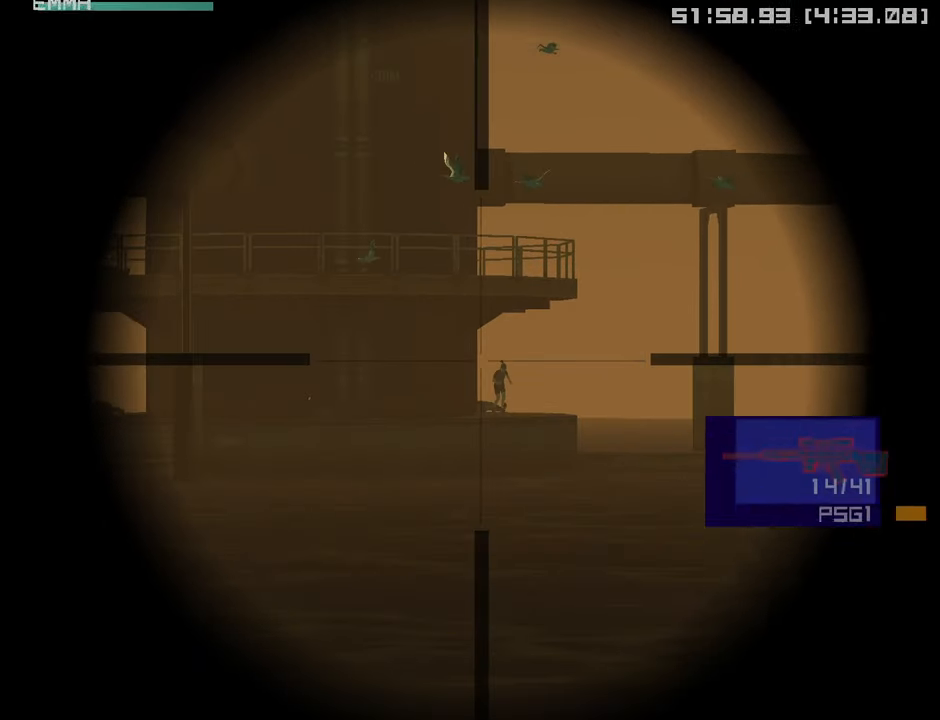
{"buttons": ["R1"], "left_stick": "center", "right_stick": "center", "events": [[17, "R2", "up"], [267, "R1", "down"]]}
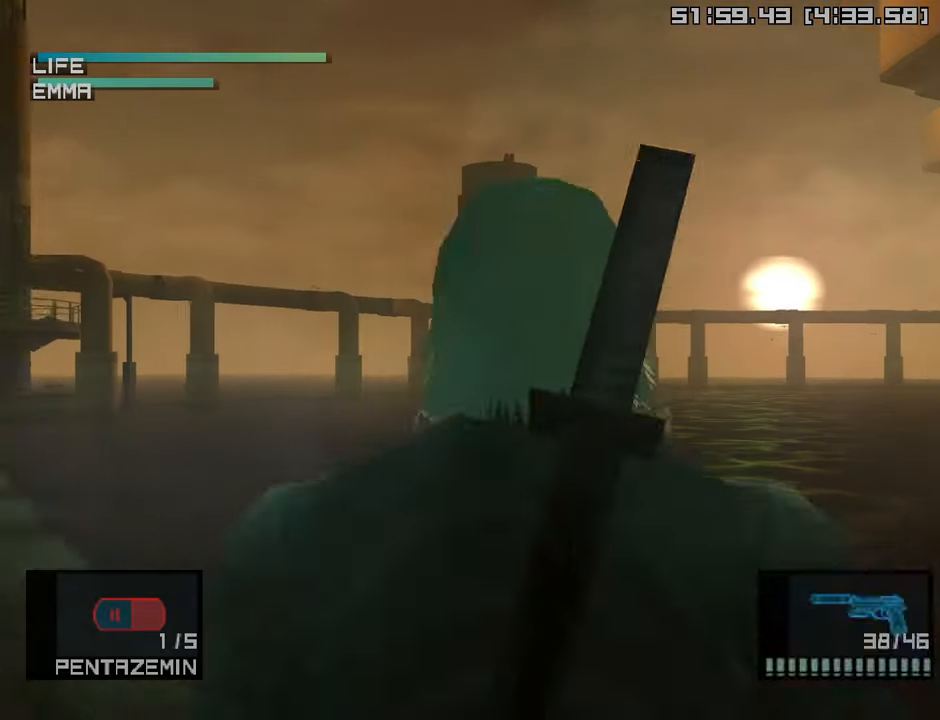
{"buttons": ["R1"], "left_stick": "center", "right_stick": "center", "events": [[267, "left_stick", "right"], [333, "left_stick", "center"]]}
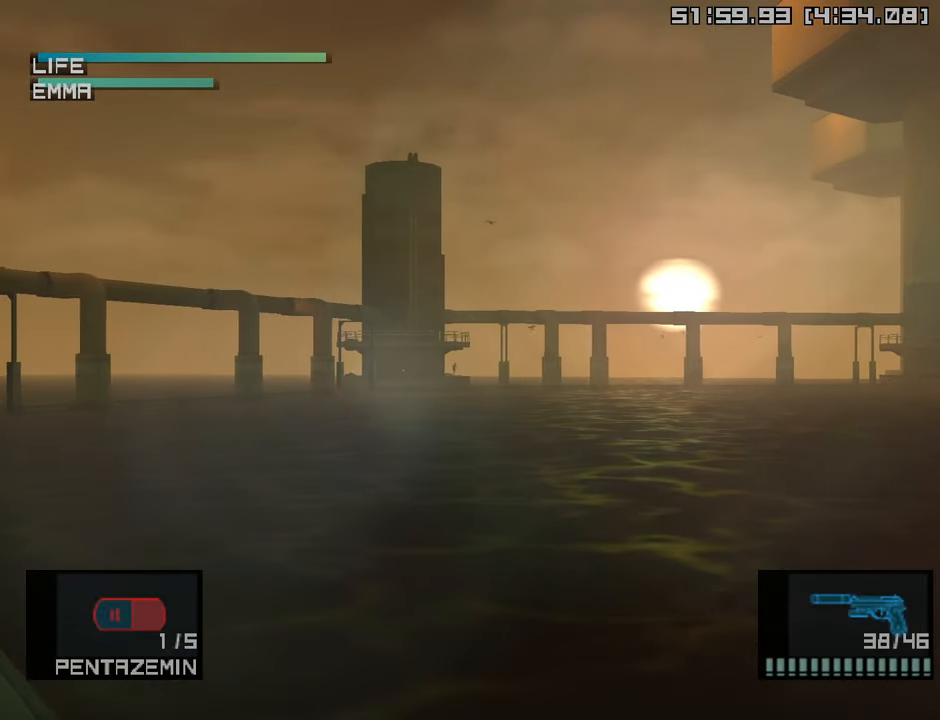
{"buttons": ["R1"], "left_stick": "center", "right_stick": "center", "events": []}
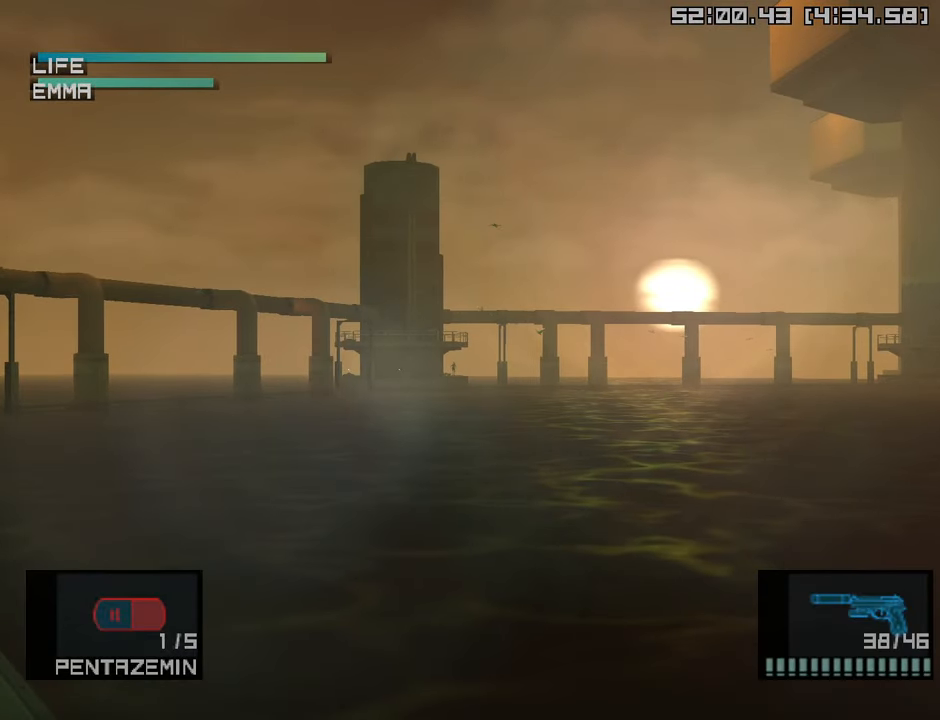
{"buttons": ["R1"], "left_stick": "center", "right_stick": "center", "events": []}
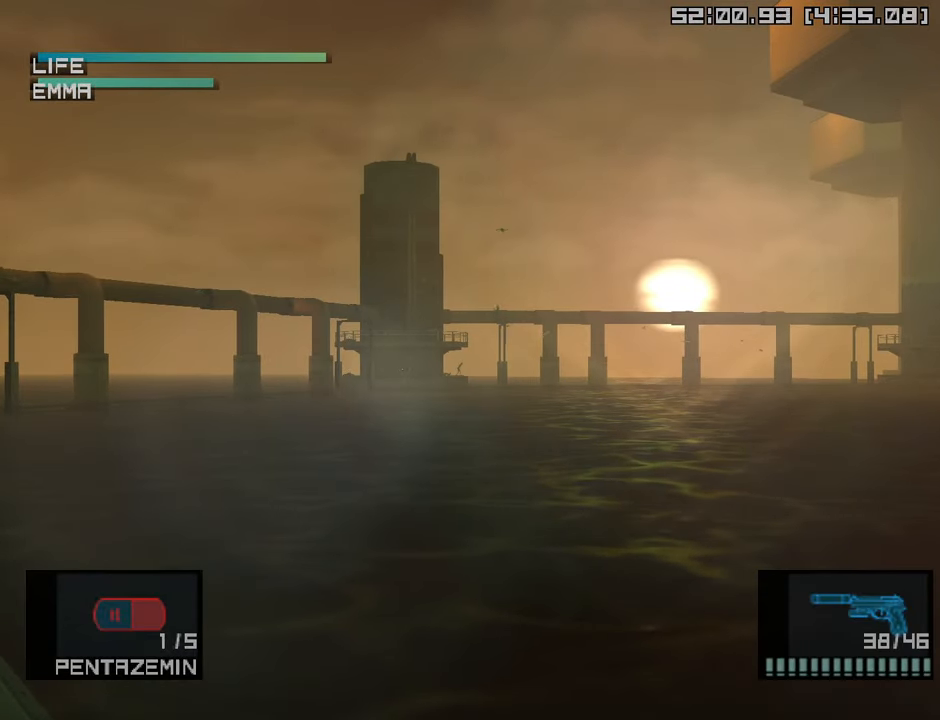
{"buttons": ["R1"], "left_stick": "center", "right_stick": "center", "events": []}
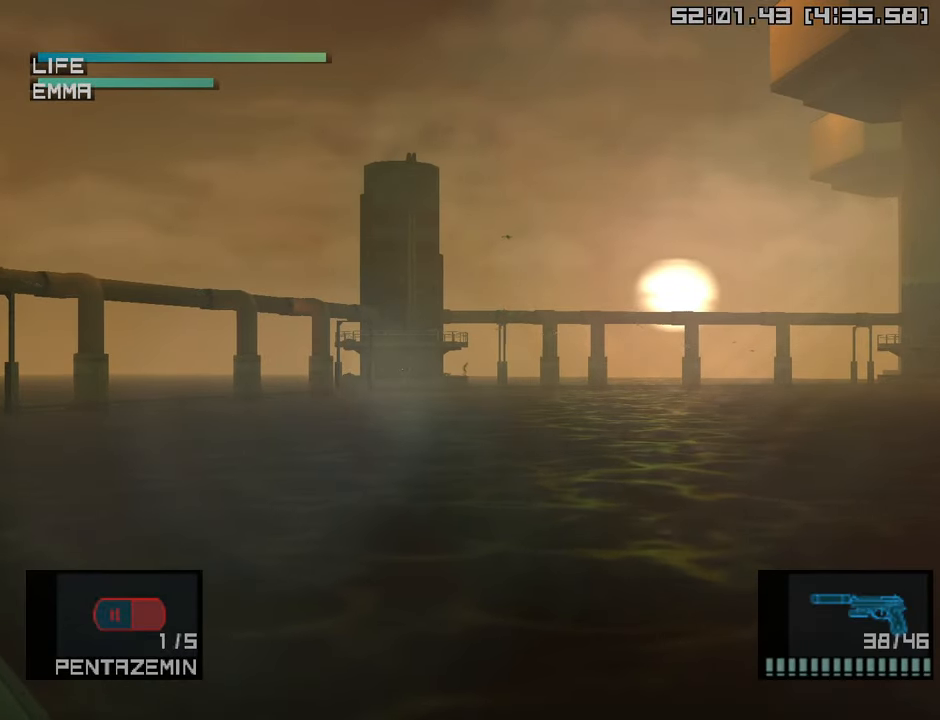
{"buttons": ["R1"], "left_stick": "center", "right_stick": "center", "events": []}
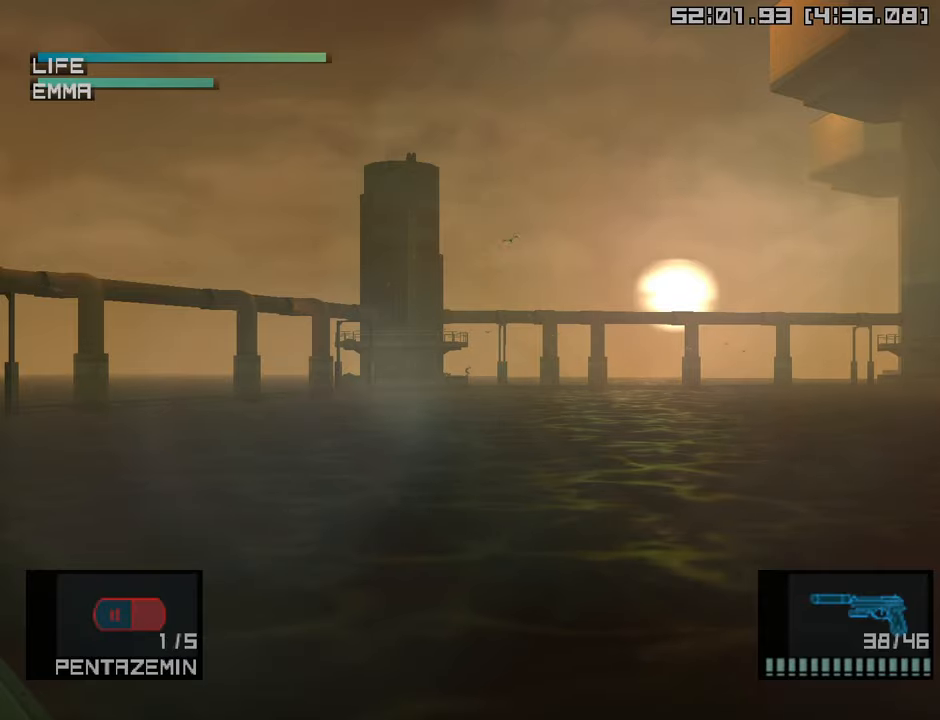
{"buttons": ["CIRCLE", "R1"], "left_stick": "center", "right_stick": "center", "events": [[416, "CIRCLE", "down"]]}
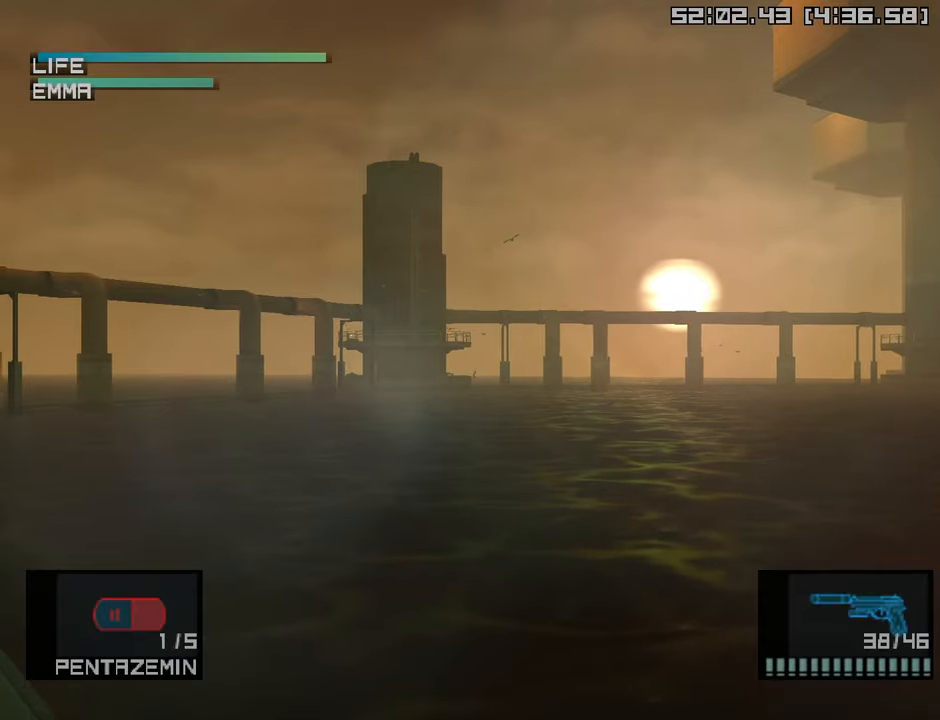
{"buttons": ["R1"], "left_stick": "center", "right_stick": "center", "events": [[16, "CIRCLE", "up"], [316, "CIRCLE", "down"], [433, "CIRCLE", "up"]]}
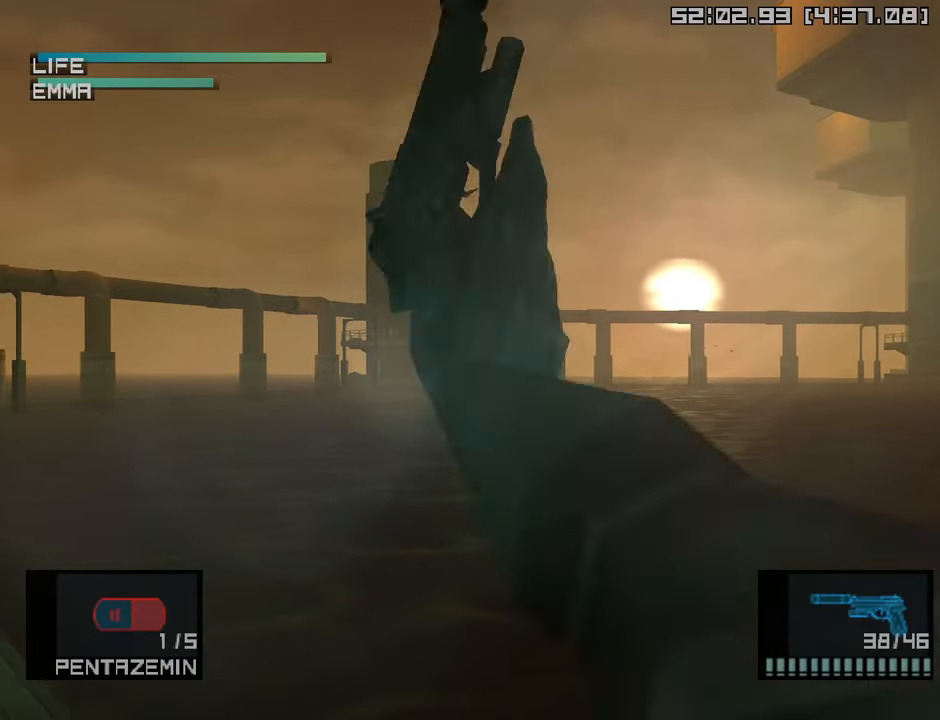
{"buttons": ["R1"], "left_stick": "center", "right_stick": "center", "events": [[183, "CIRCLE", "down"], [350, "CIRCLE", "up"]]}
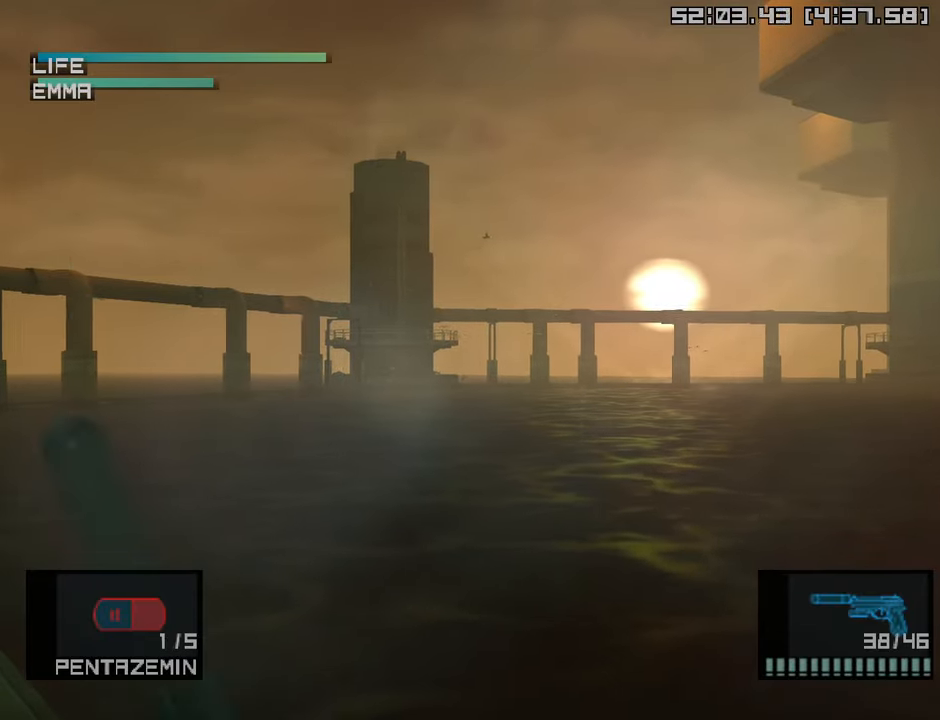
{"buttons": ["CIRCLE", "R1"], "left_stick": "center", "right_stick": "center", "events": [[50, "CIRCLE", "down"], [183, "CIRCLE", "up"], [400, "CIRCLE", "down"]]}
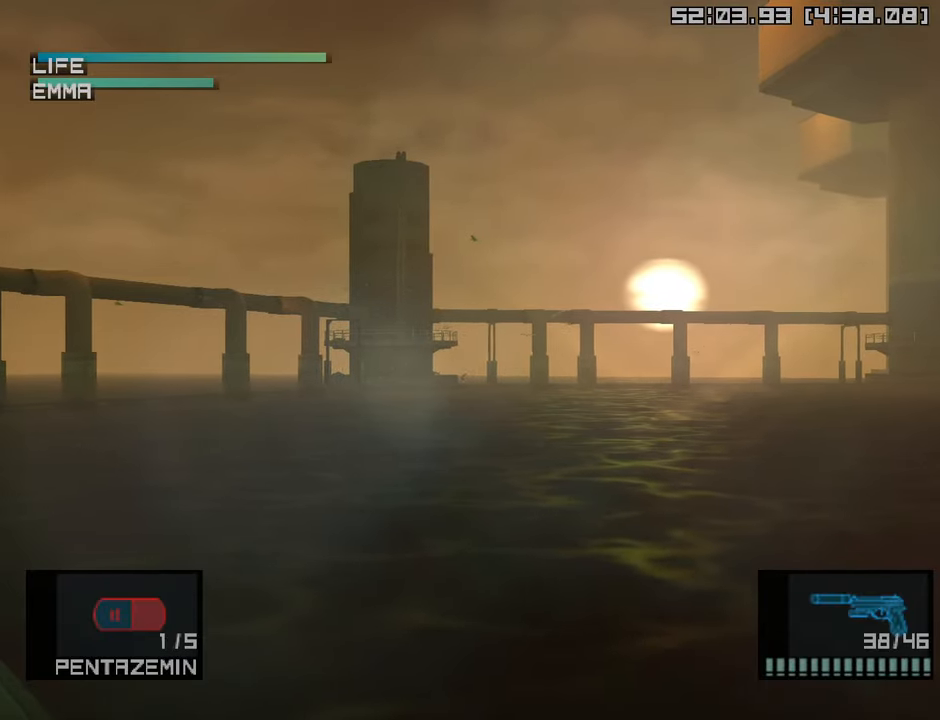
{"buttons": ["R1"], "left_stick": "center", "right_stick": "center", "events": [[33, "CIRCLE", "up"], [250, "CIRCLE", "down"], [383, "CIRCLE", "up"]]}
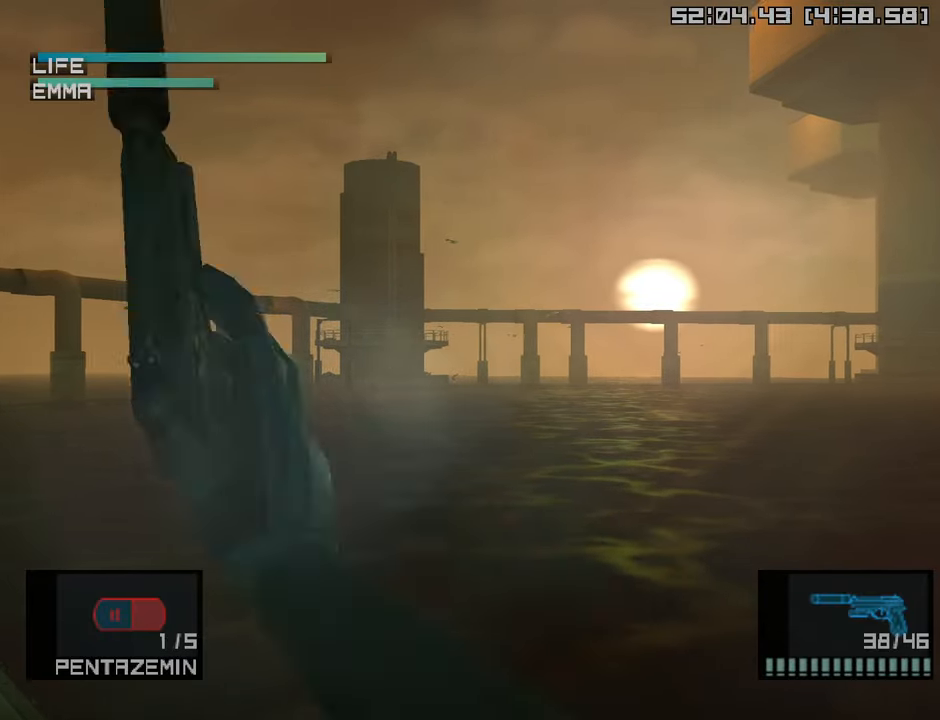
{"buttons": ["CROSS"], "left_stick": "center", "right_stick": "center", "events": [[266, "R1", "up"], [400, "CROSS", "down"]]}
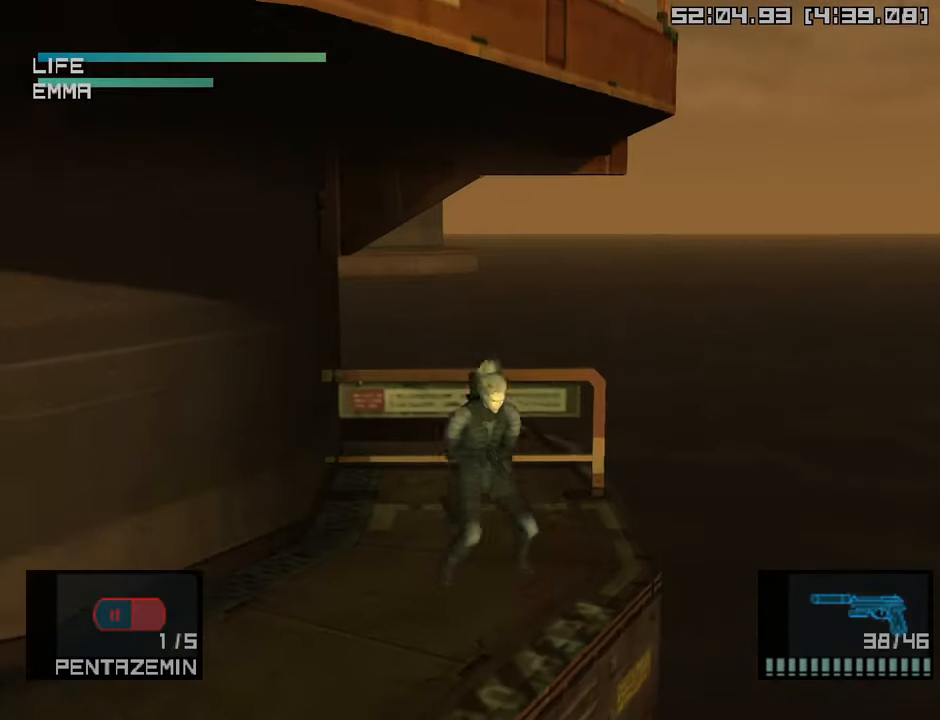
{"buttons": [], "left_stick": "center", "right_stick": "center", "events": [[33, "CROSS", "up"], [183, "DPAD_DOWN", "down"], [316, "DPAD_DOWN", "up"]]}
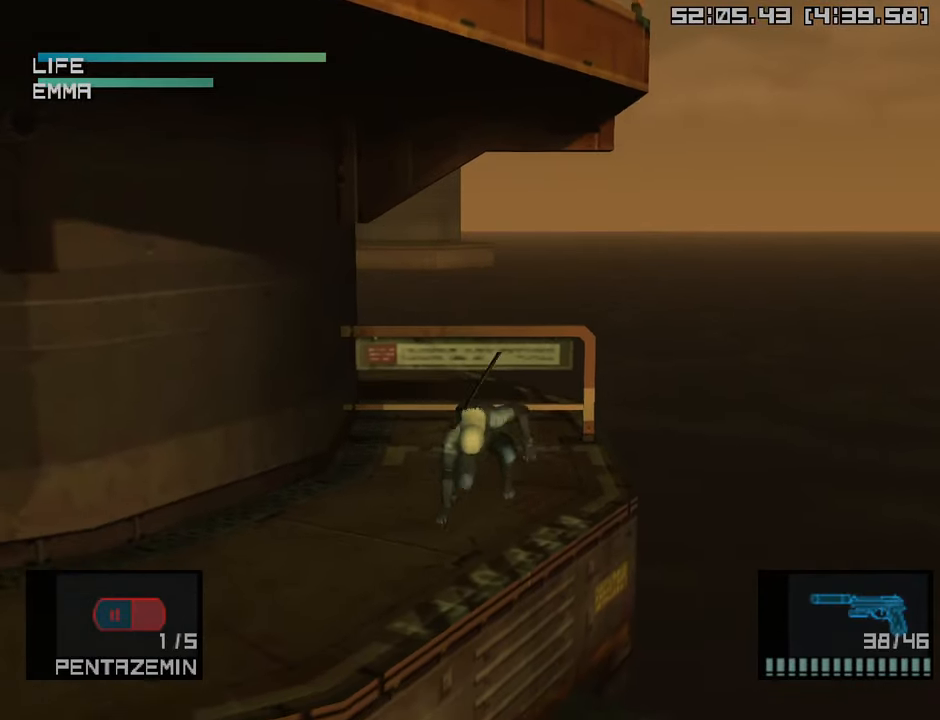
{"buttons": ["R1"], "left_stick": "center", "right_stick": "center", "events": [[350, "R1", "down"]]}
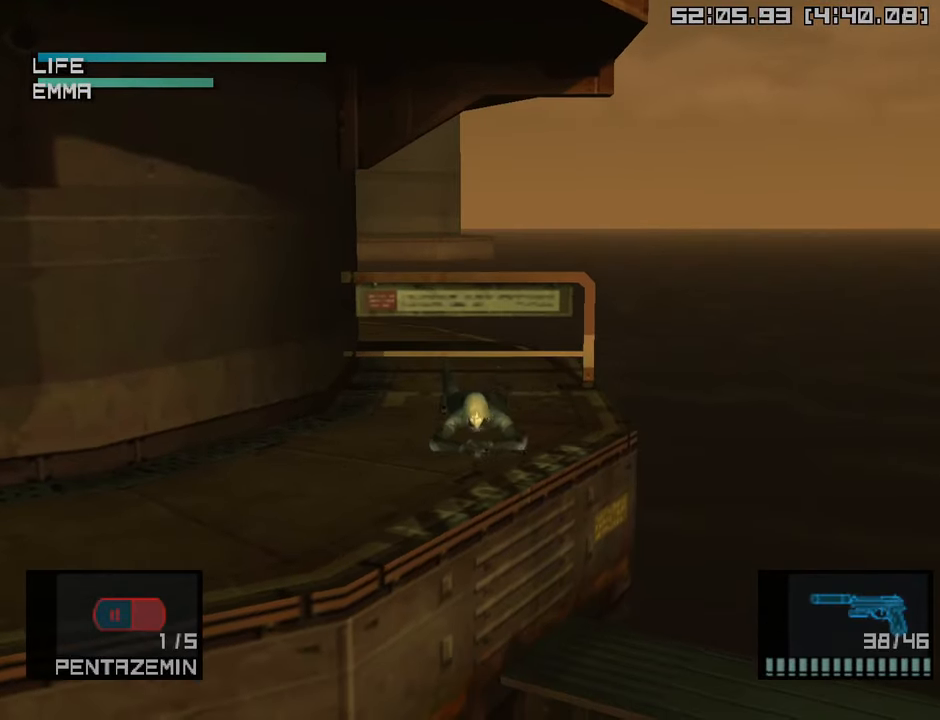
{"buttons": ["R1"], "left_stick": "center", "right_stick": "center", "events": [[166, "DPAD_LEFT", "down"], [416, "DPAD_LEFT", "up"]]}
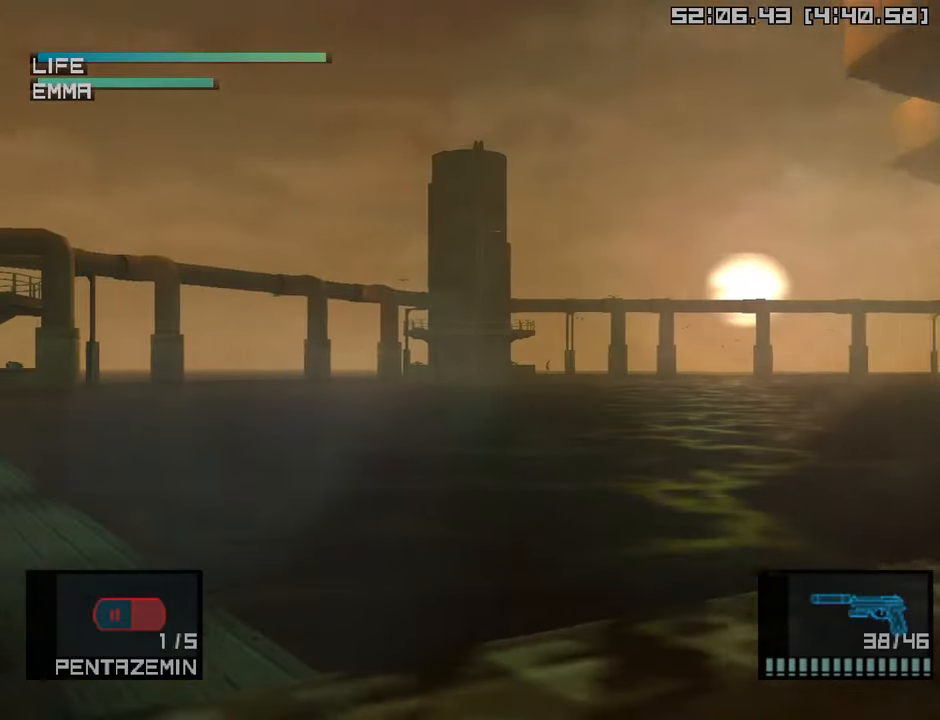
{"buttons": ["R1", "DPAD_LEFT"], "left_stick": "center", "right_stick": "center", "events": [[133, "DPAD_LEFT", "down"]]}
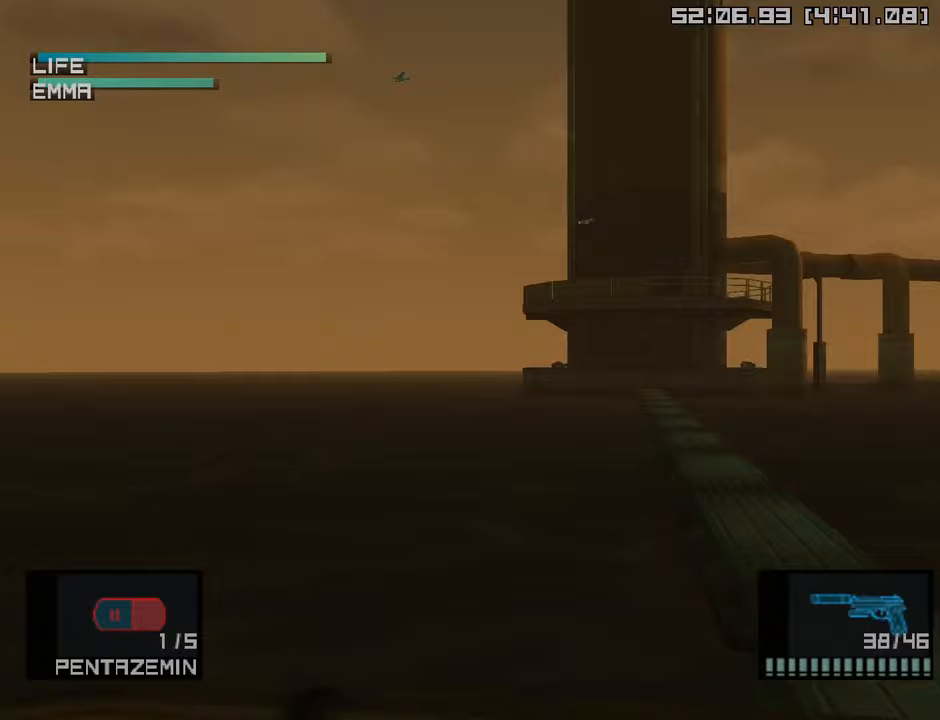
{"buttons": ["R1", "DPAD_LEFT"], "left_stick": "center", "right_stick": "center", "events": []}
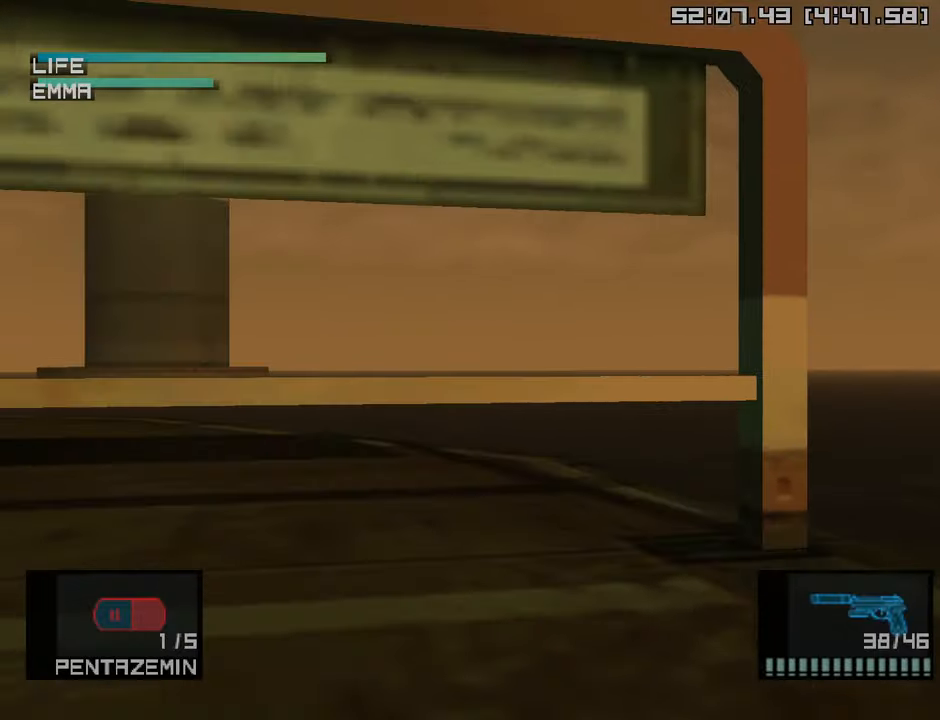
{"buttons": ["R1", "DPAD_LEFT"], "left_stick": "center", "right_stick": "center", "events": []}
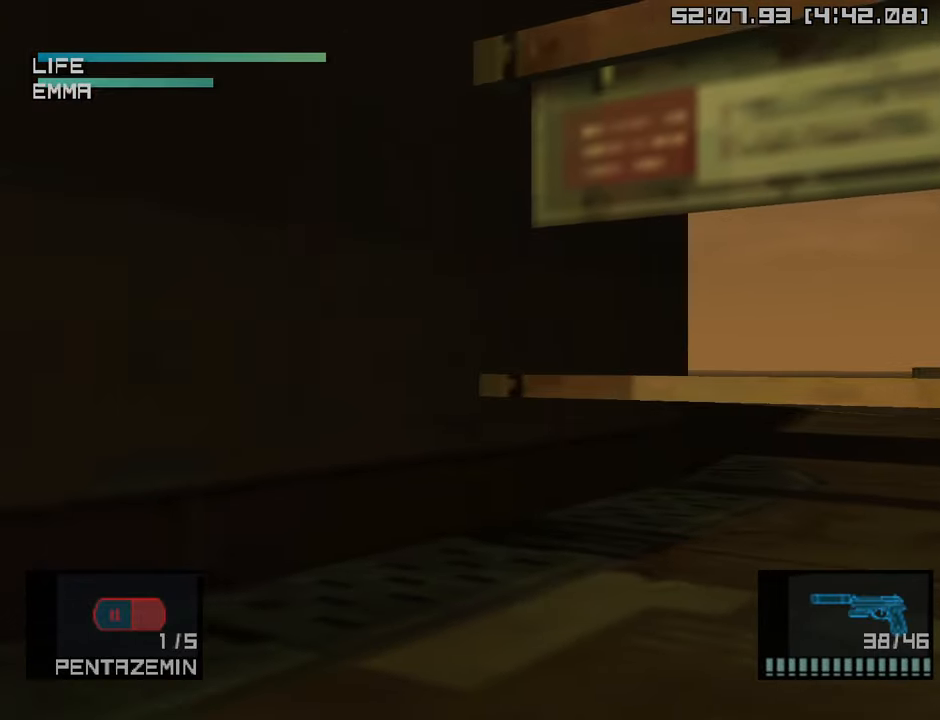
{"buttons": ["CROSS", "R1"], "left_stick": "center", "right_stick": "center", "events": [[400, "DPAD_LEFT", "up"], [467, "CROSS", "down"]]}
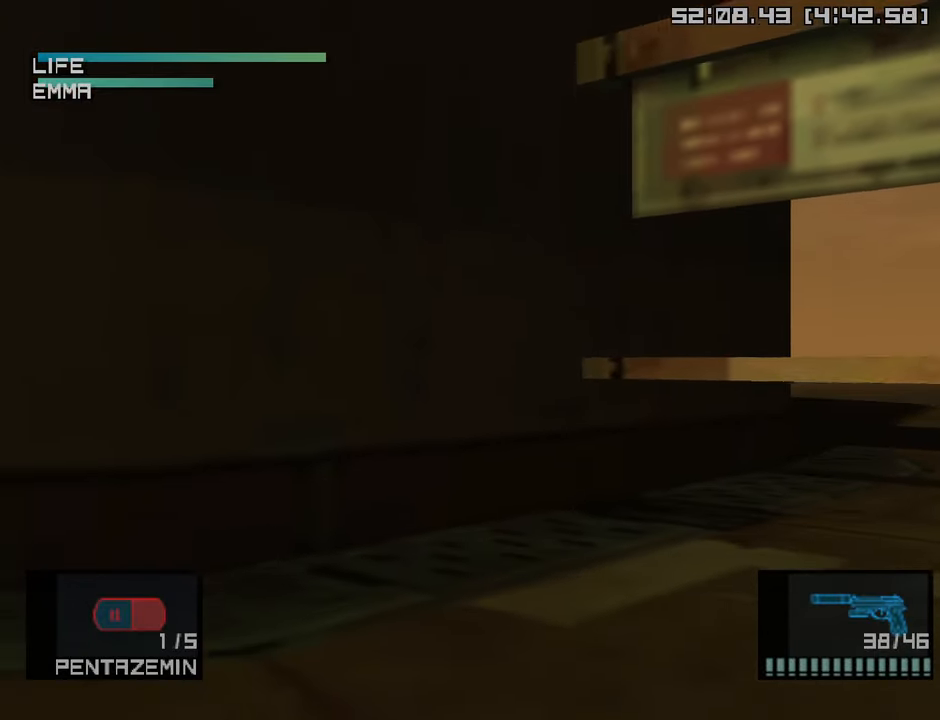
{"buttons": [], "left_stick": "center", "right_stick": "center", "events": [[50, "CROSS", "up"], [100, "R1", "up"]]}
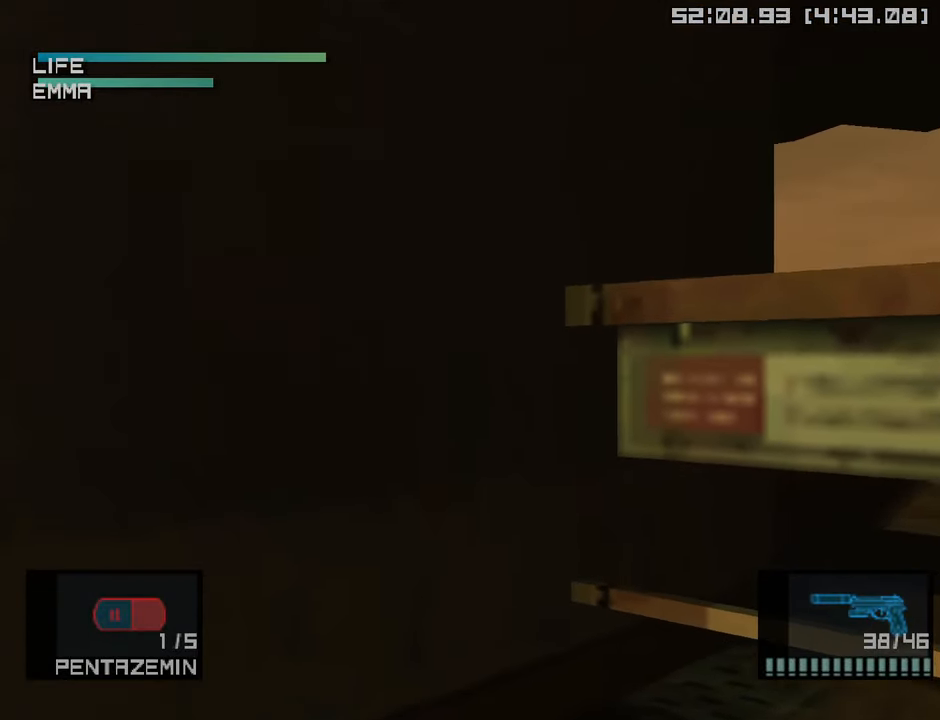
{"buttons": [], "left_stick": "center", "right_stick": "center", "events": []}
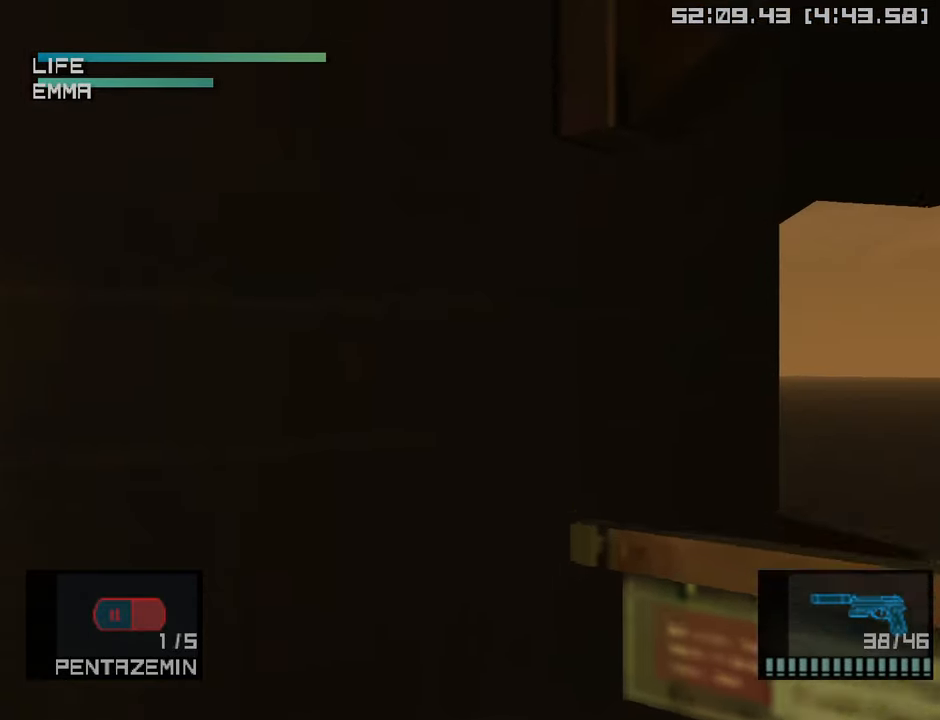
{"buttons": [], "left_stick": "center", "right_stick": "center", "events": []}
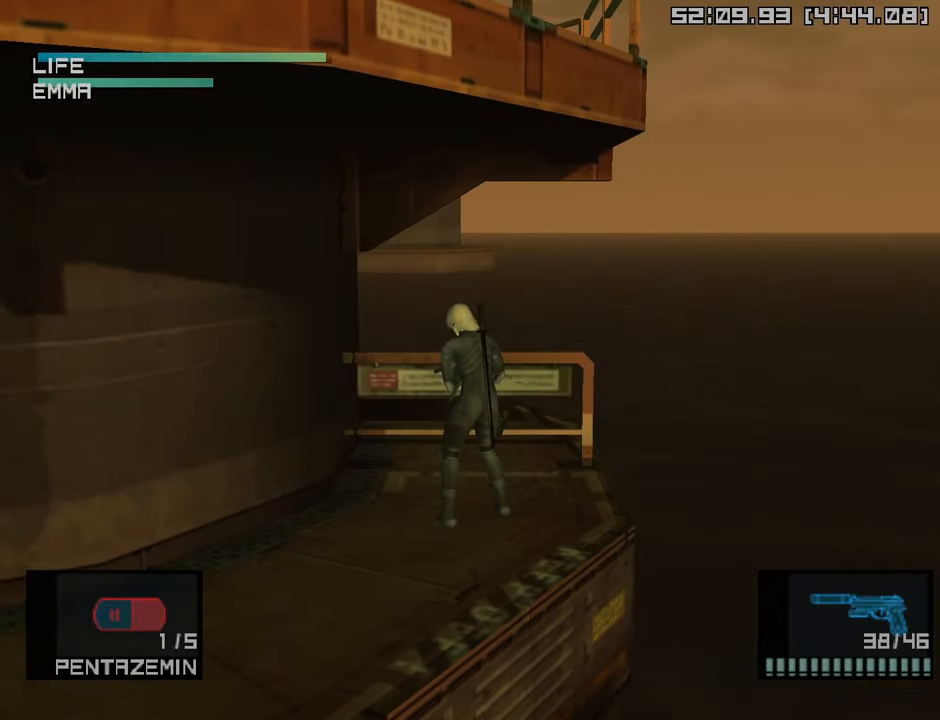
{"buttons": ["CROSS"], "left_stick": "center", "right_stick": "center", "events": [[17, "DPAD_DOWN", "down"], [67, "DPAD_DOWN", "up"], [483, "CROSS", "down"]]}
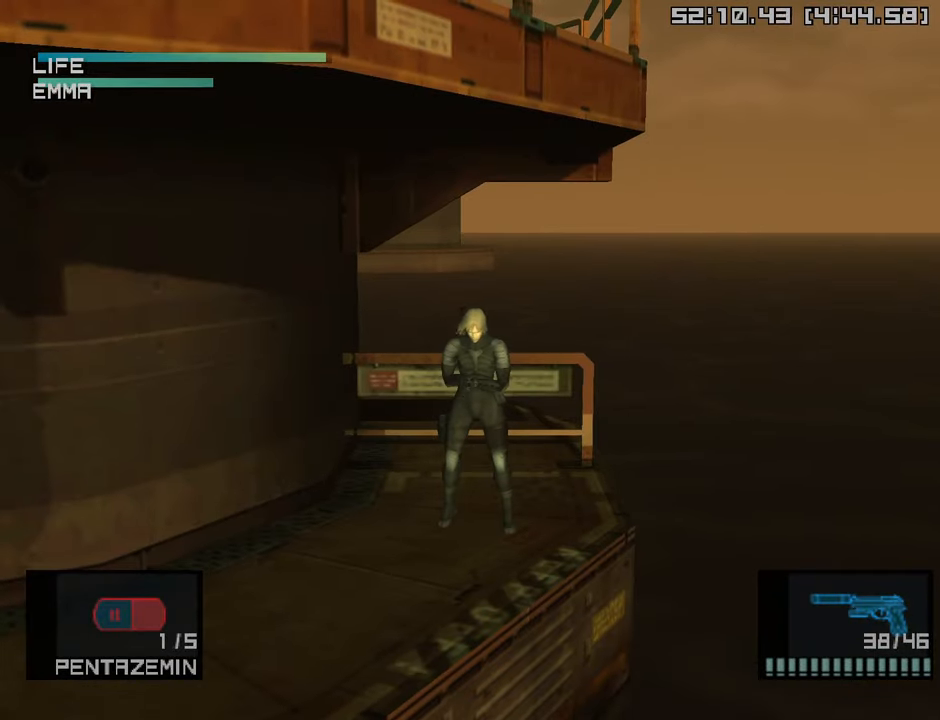
{"buttons": ["R1"], "left_stick": "center", "right_stick": "center", "events": [[67, "CROSS", "up"], [117, "R1", "down"], [250, "DPAD_LEFT", "down"], [433, "DPAD_LEFT", "up"]]}
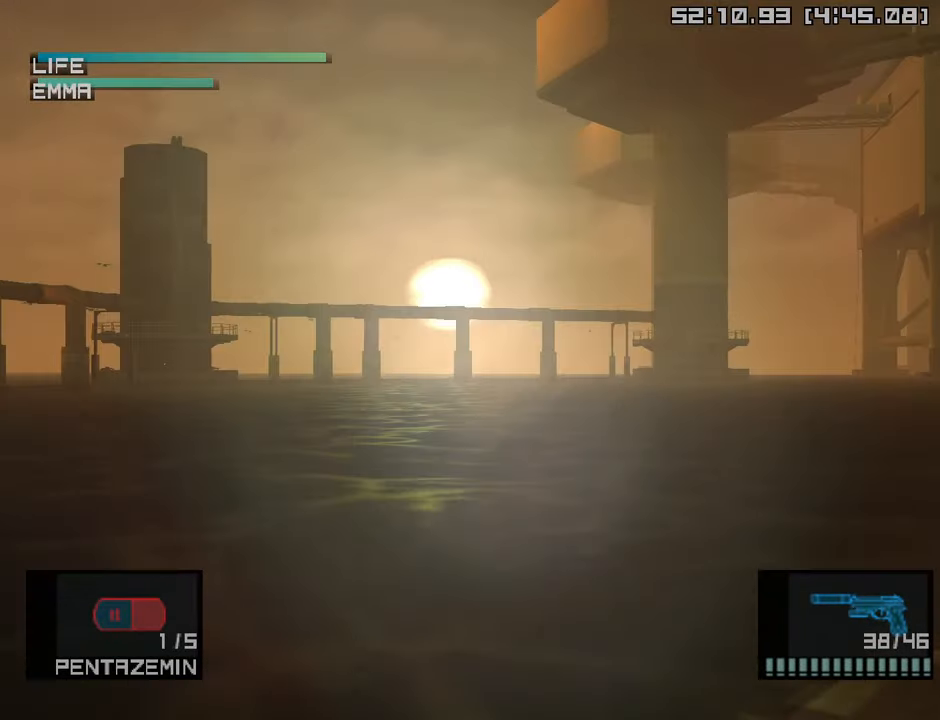
{"buttons": ["R1"], "left_stick": "center", "right_stick": "center", "events": [[200, "DPAD_LEFT", "down"], [317, "DPAD_LEFT", "up"]]}
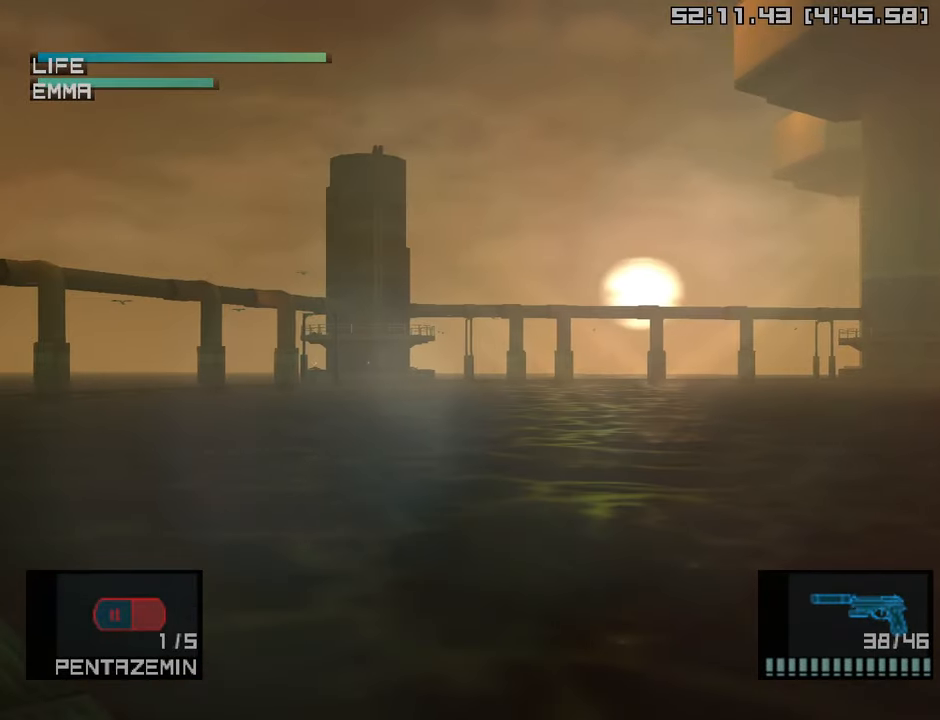
{"buttons": ["R1"], "left_stick": "center", "right_stick": "center", "events": []}
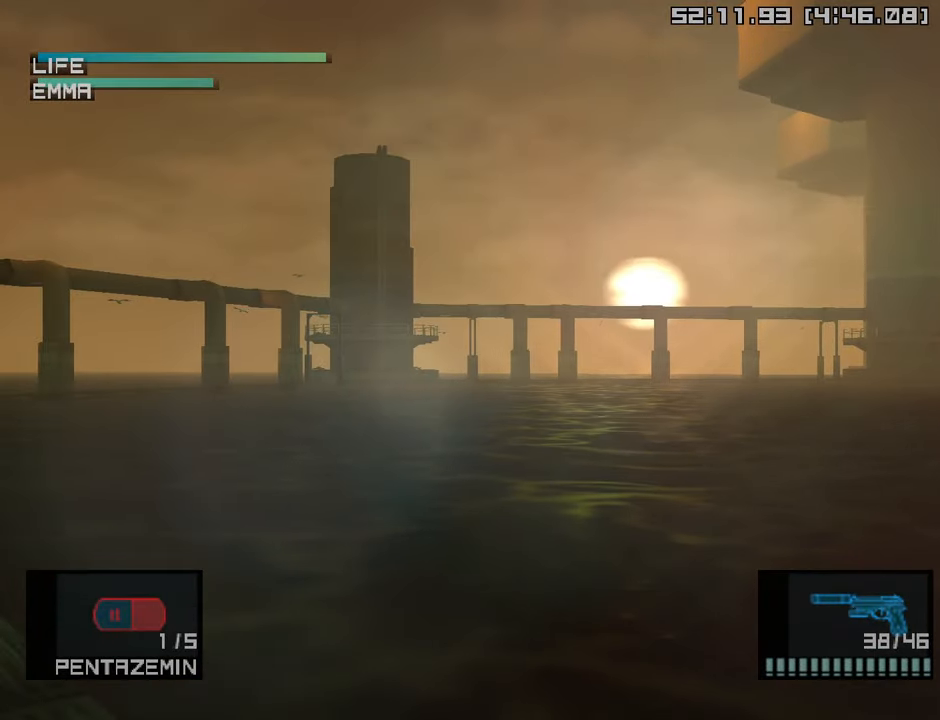
{"buttons": ["R1"], "left_stick": "center", "right_stick": "center", "events": []}
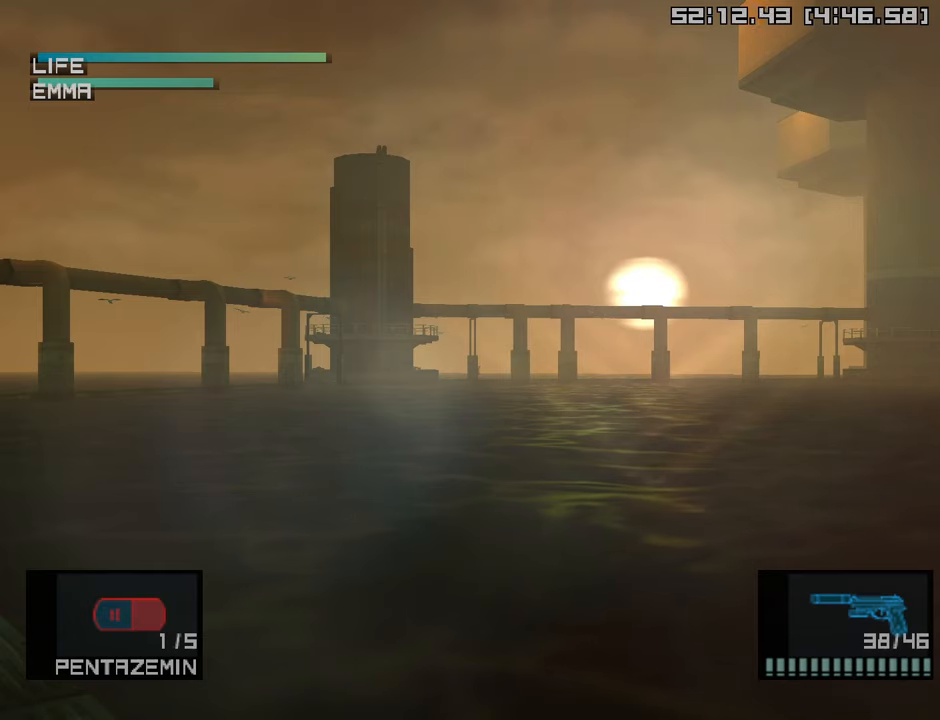
{"buttons": ["R1"], "left_stick": "center", "right_stick": "center", "events": []}